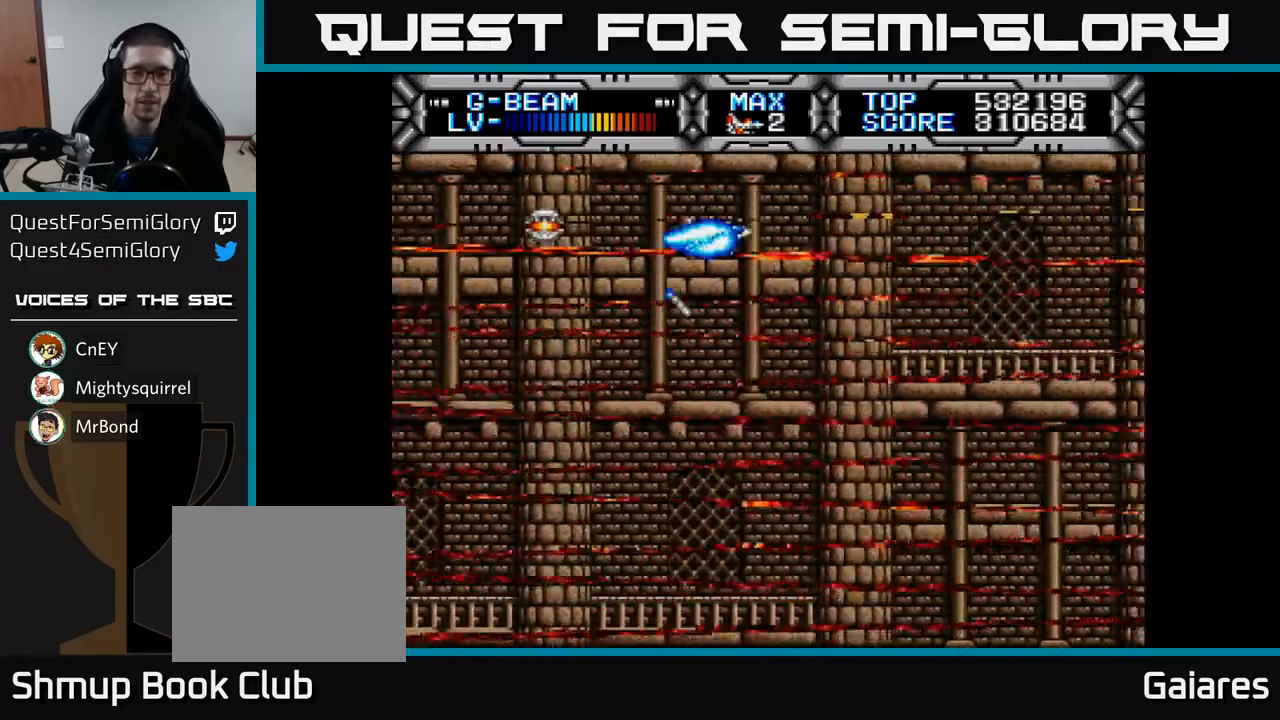
Gameplay with a controller (Xbox layout); each line is a JSON object with the inputs held at the frame after it. "events" lists button and stick changes between this image and that frame as [ms after this image, input, new state], when the widget could be followed in between.
{"buttons": ["X", "DPAD_LEFT"], "left_stick": "center", "right_stick": "center", "events": [[167, "DPAD_DOWN", "up"], [283, "DPAD_RIGHT", "up"], [467, "DPAD_LEFT", "down"]]}
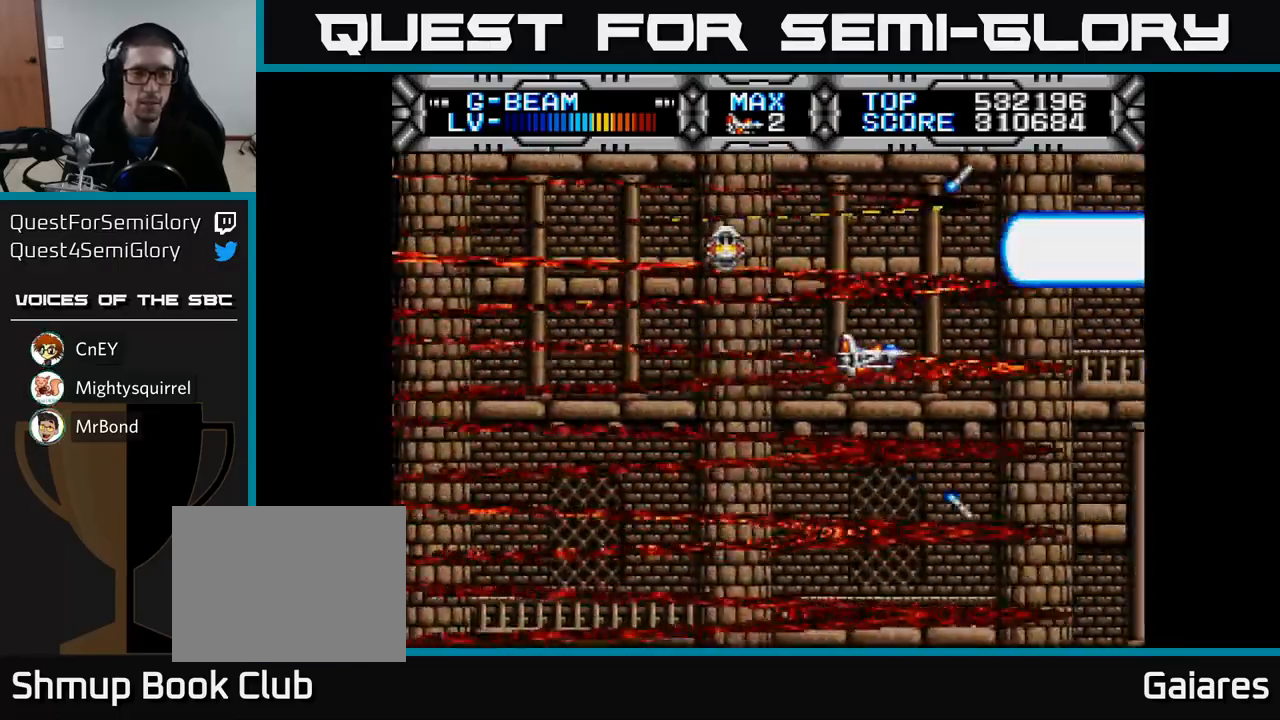
{"buttons": ["X"], "left_stick": "center", "right_stick": "center", "events": [[150, "DPAD_LEFT", "up"], [167, "DPAD_RIGHT", "down"], [483, "DPAD_RIGHT", "up"]]}
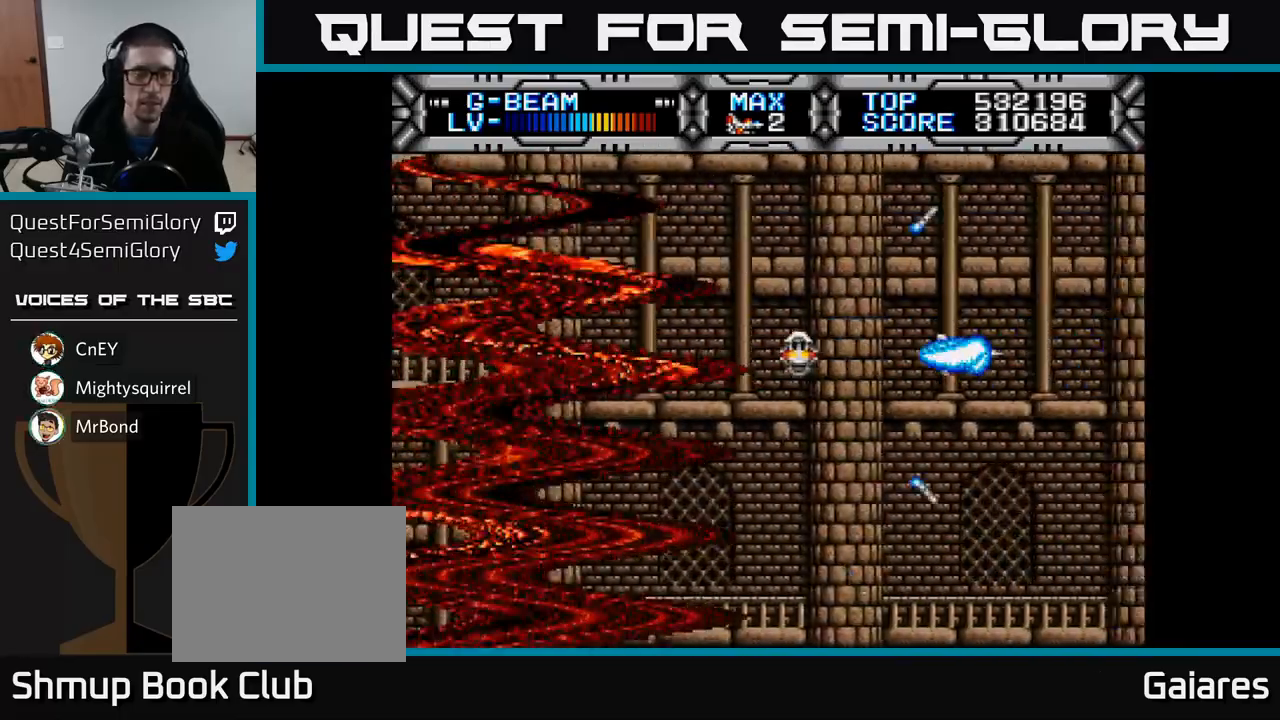
{"buttons": ["X"], "left_stick": "center", "right_stick": "center", "events": [[17, "DPAD_LEFT", "down"], [83, "DPAD_DOWN", "down"], [117, "DPAD_LEFT", "up"], [233, "DPAD_DOWN", "up"]]}
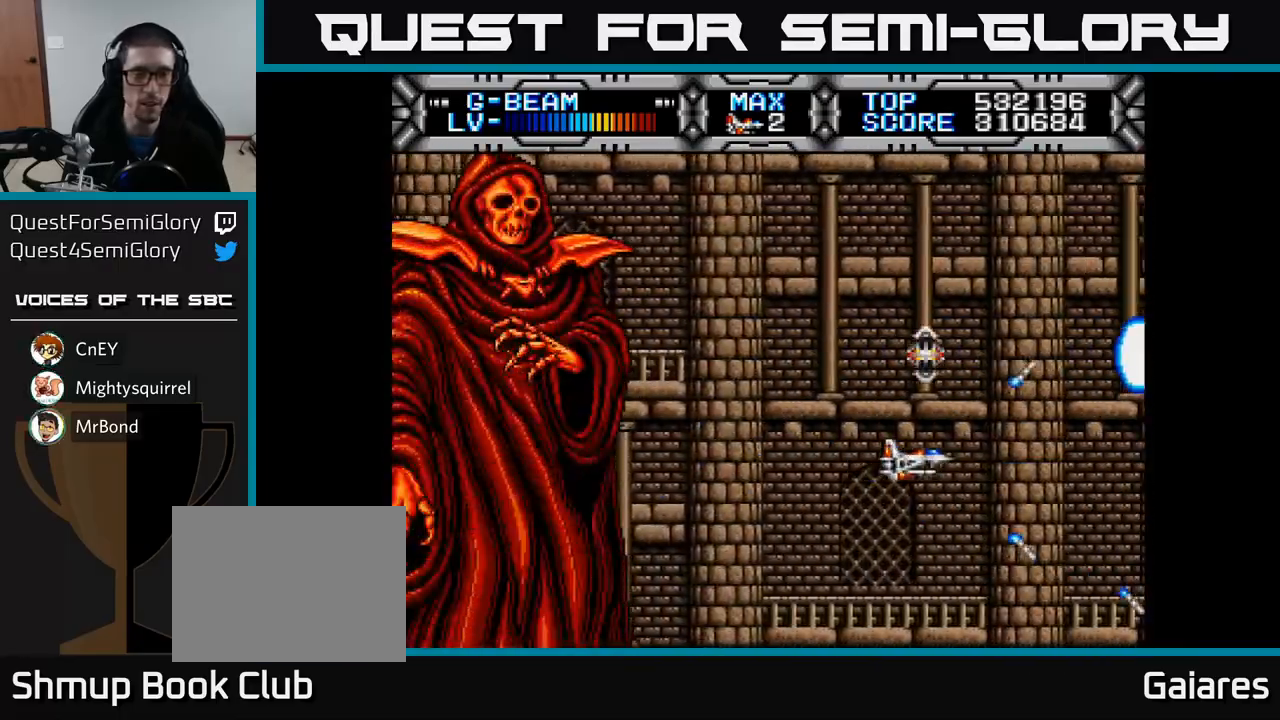
{"buttons": ["X"], "left_stick": "center", "right_stick": "center", "events": [[100, "DPAD_LEFT", "down"], [217, "DPAD_DOWN", "down"], [283, "DPAD_LEFT", "up"], [450, "DPAD_DOWN", "up"]]}
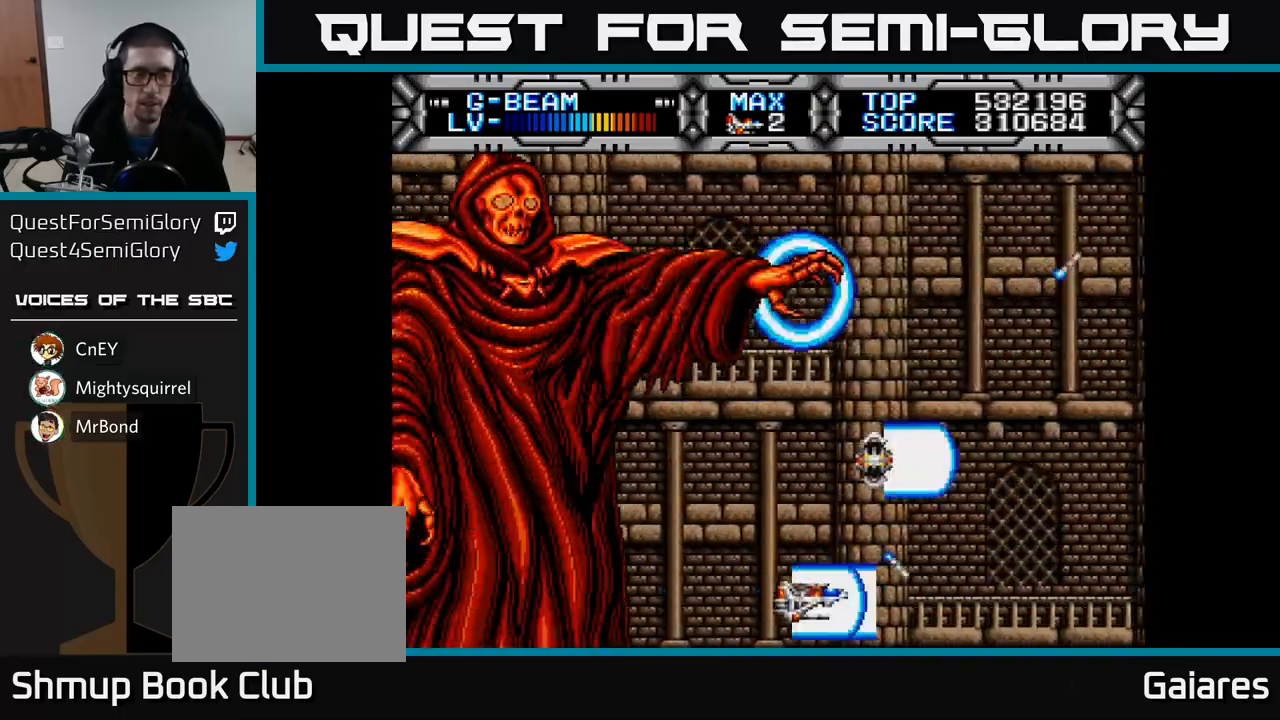
{"buttons": [], "left_stick": "center", "right_stick": "center", "events": [[67, "X", "up"], [250, "DPAD_RIGHT", "down"], [350, "DPAD_RIGHT", "up"]]}
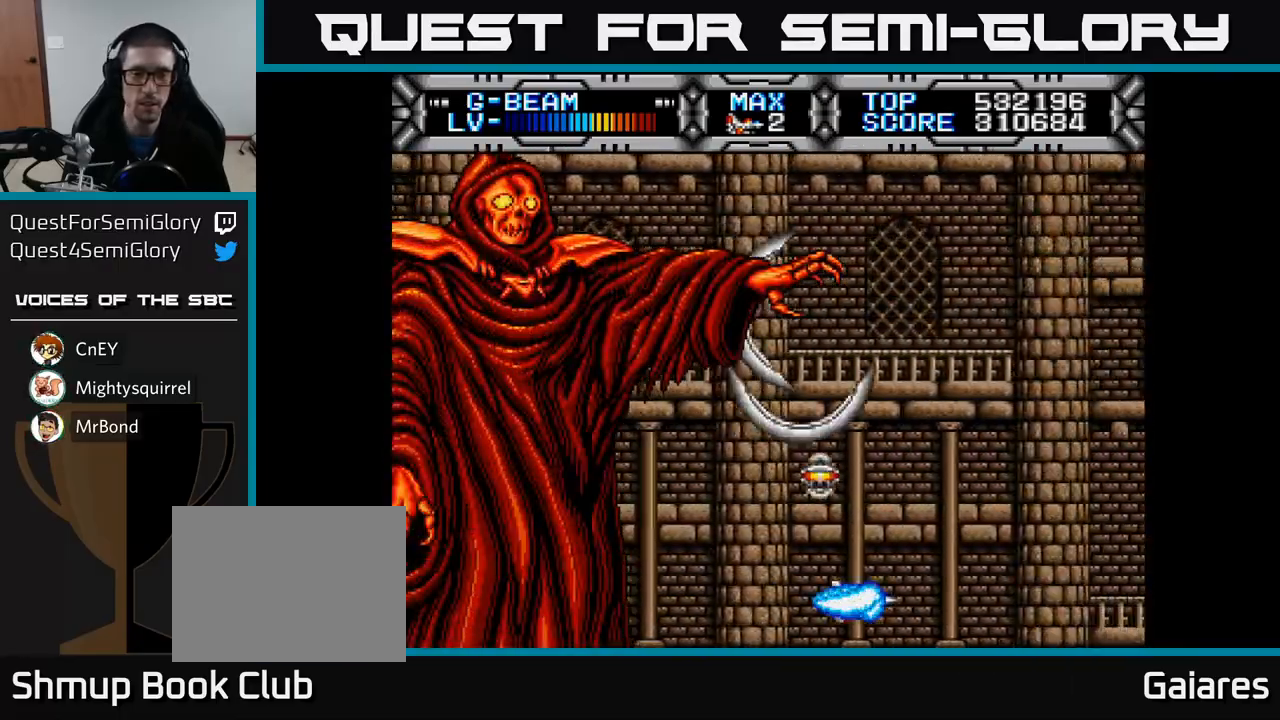
{"buttons": ["DPAD_RIGHT"], "left_stick": "center", "right_stick": "center", "events": [[233, "DPAD_RIGHT", "down"], [317, "DPAD_RIGHT", "up"], [483, "DPAD_RIGHT", "down"]]}
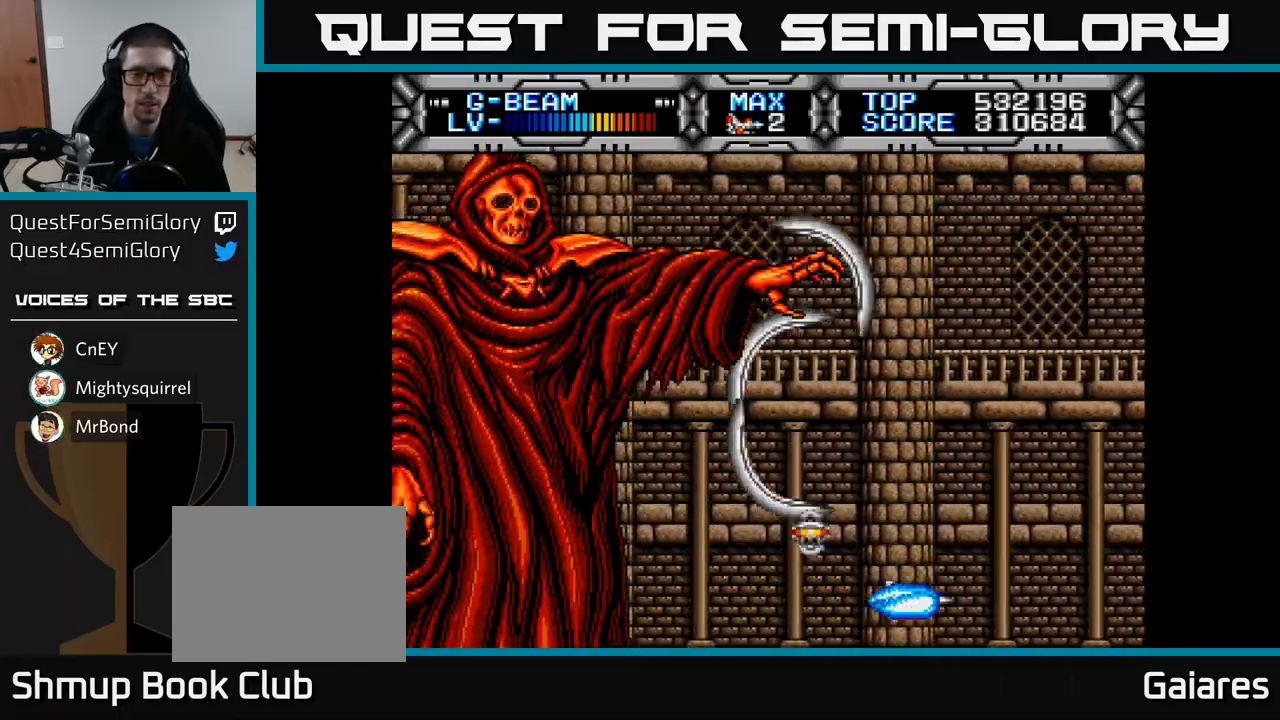
{"buttons": ["DPAD_UP"], "left_stick": "center", "right_stick": "center", "events": [[50, "DPAD_RIGHT", "up"], [167, "DPAD_RIGHT", "down"], [283, "DPAD_RIGHT", "up"], [383, "DPAD_RIGHT", "down"], [450, "DPAD_RIGHT", "up"], [450, "DPAD_UP", "down"]]}
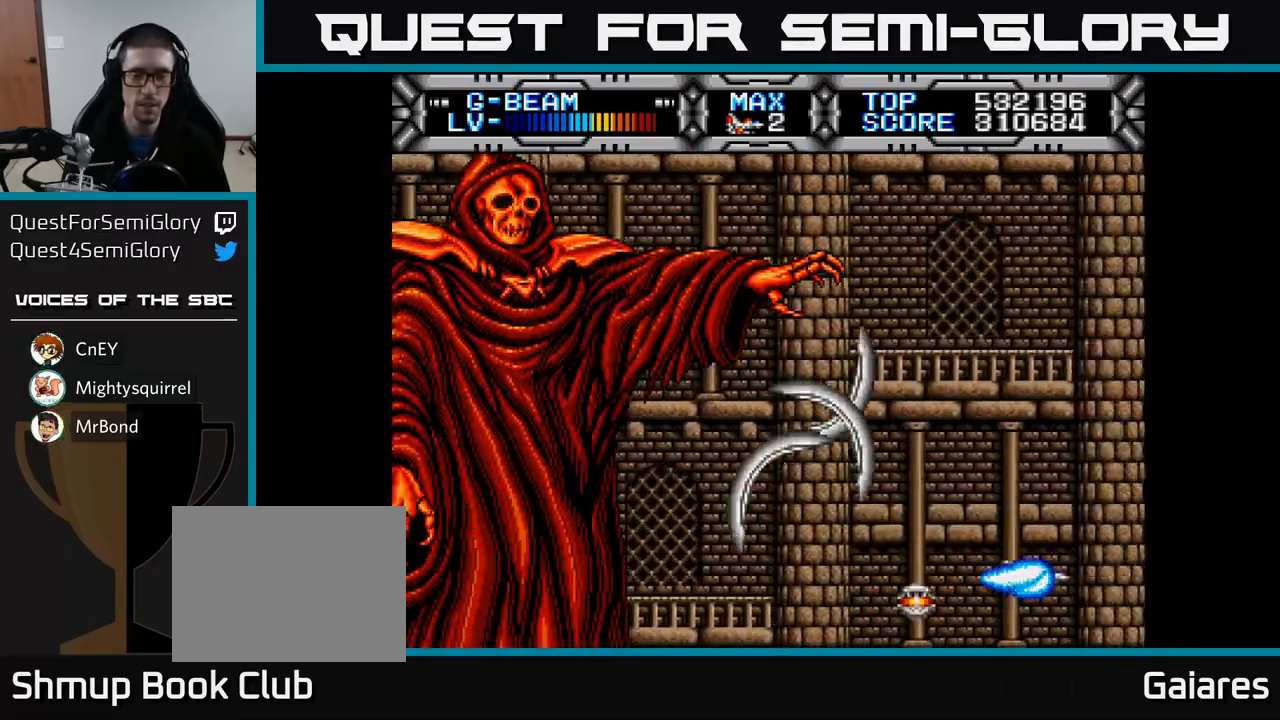
{"buttons": ["X"], "left_stick": "center", "right_stick": "center", "events": [[83, "X", "down"], [417, "DPAD_UP", "up"]]}
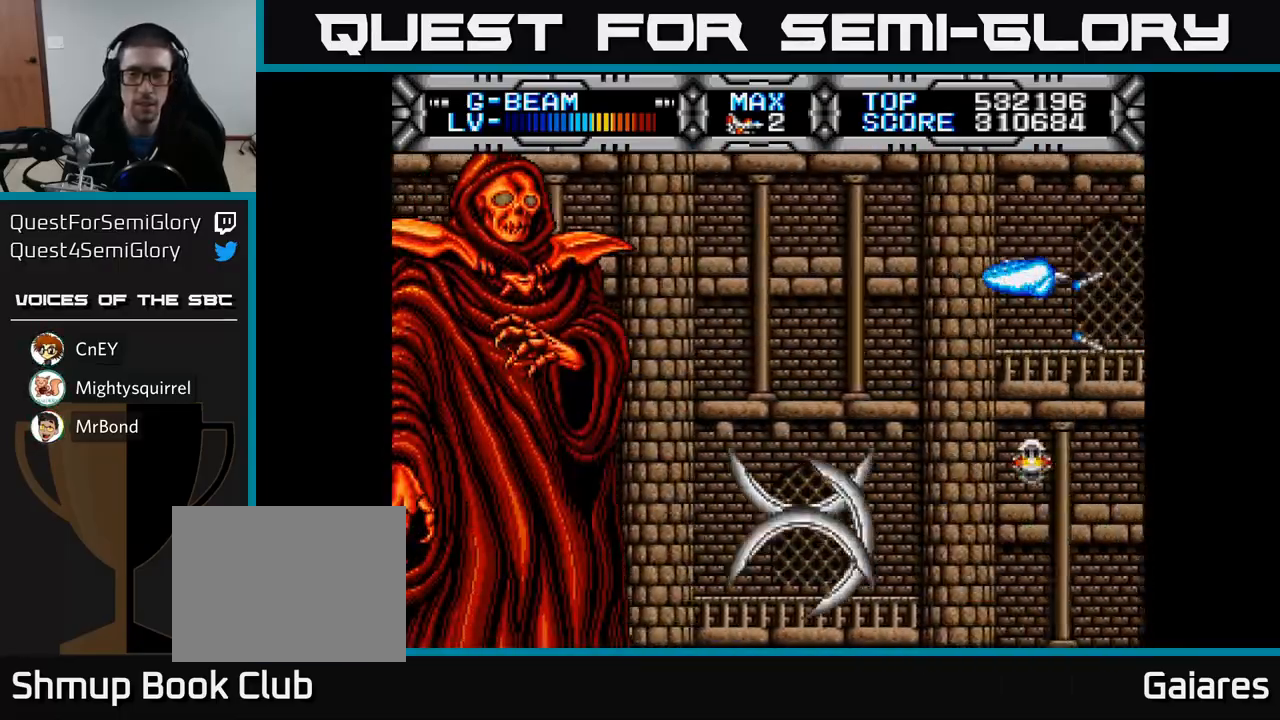
{"buttons": ["X"], "left_stick": "center", "right_stick": "center", "events": []}
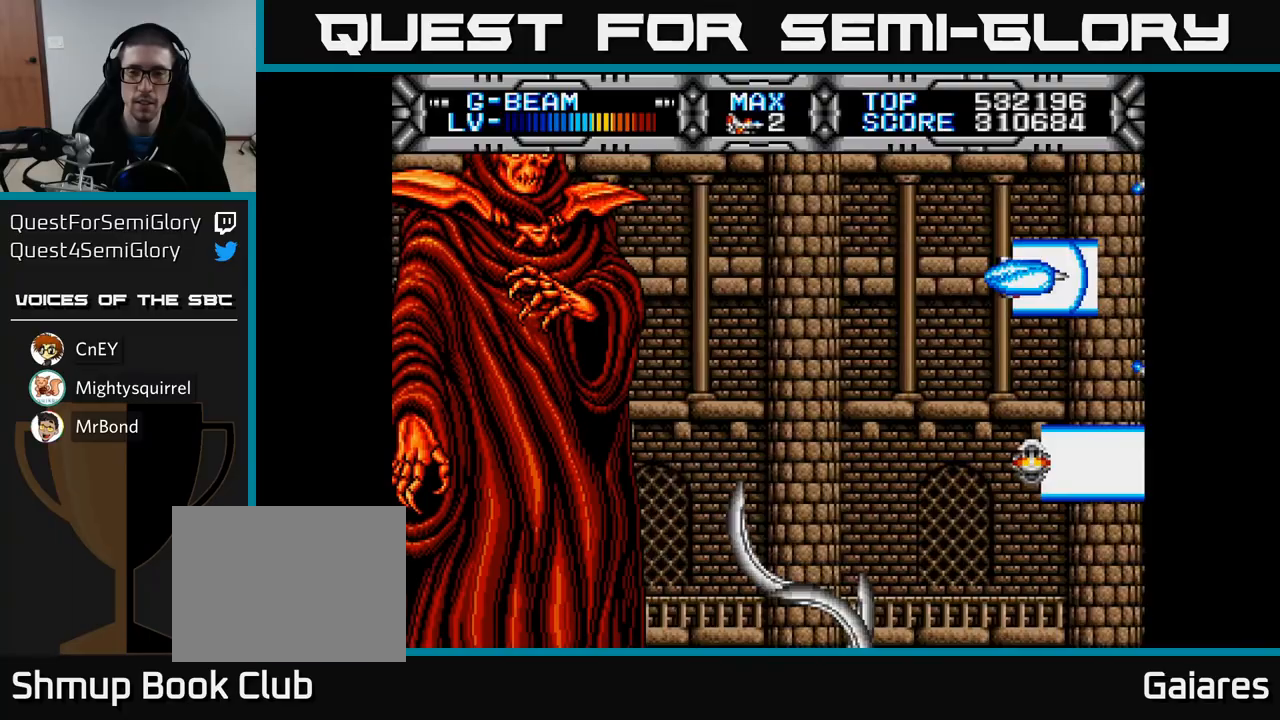
{"buttons": ["X"], "left_stick": "center", "right_stick": "center", "events": [[233, "DPAD_LEFT", "down"], [467, "DPAD_LEFT", "up"]]}
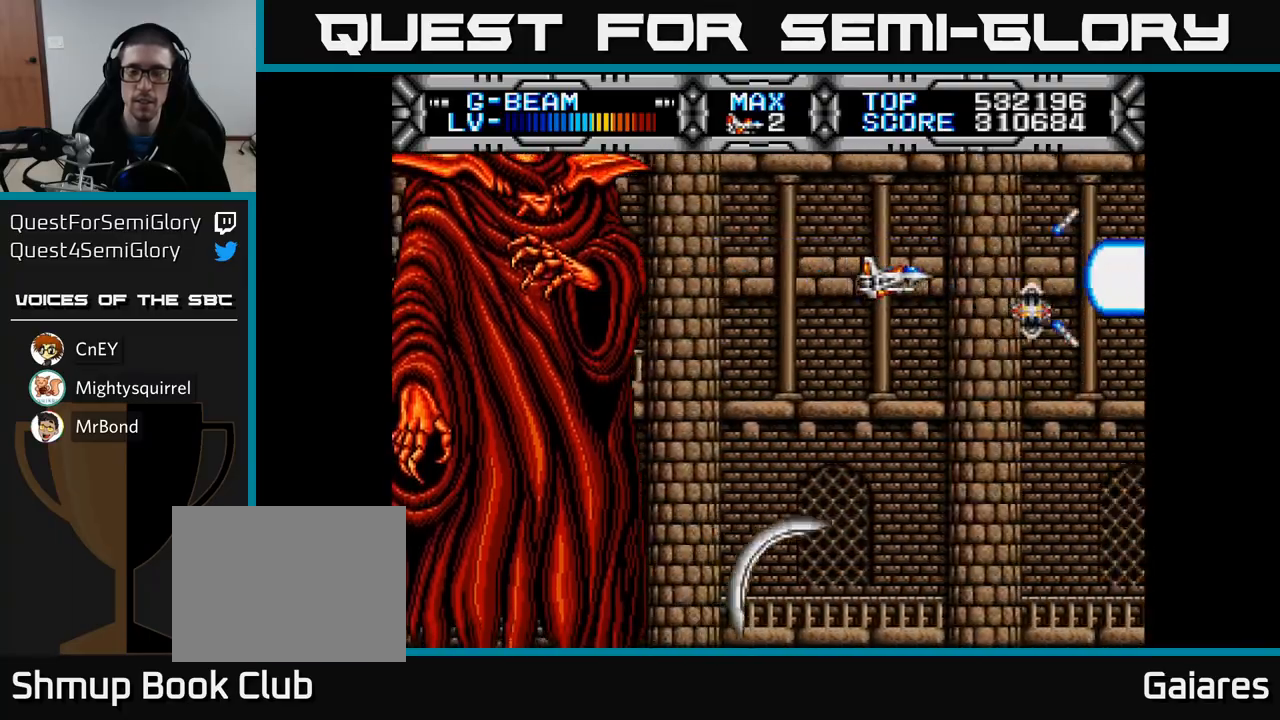
{"buttons": ["X"], "left_stick": "center", "right_stick": "center", "events": [[50, "DPAD_RIGHT", "down"], [200, "DPAD_RIGHT", "up"]]}
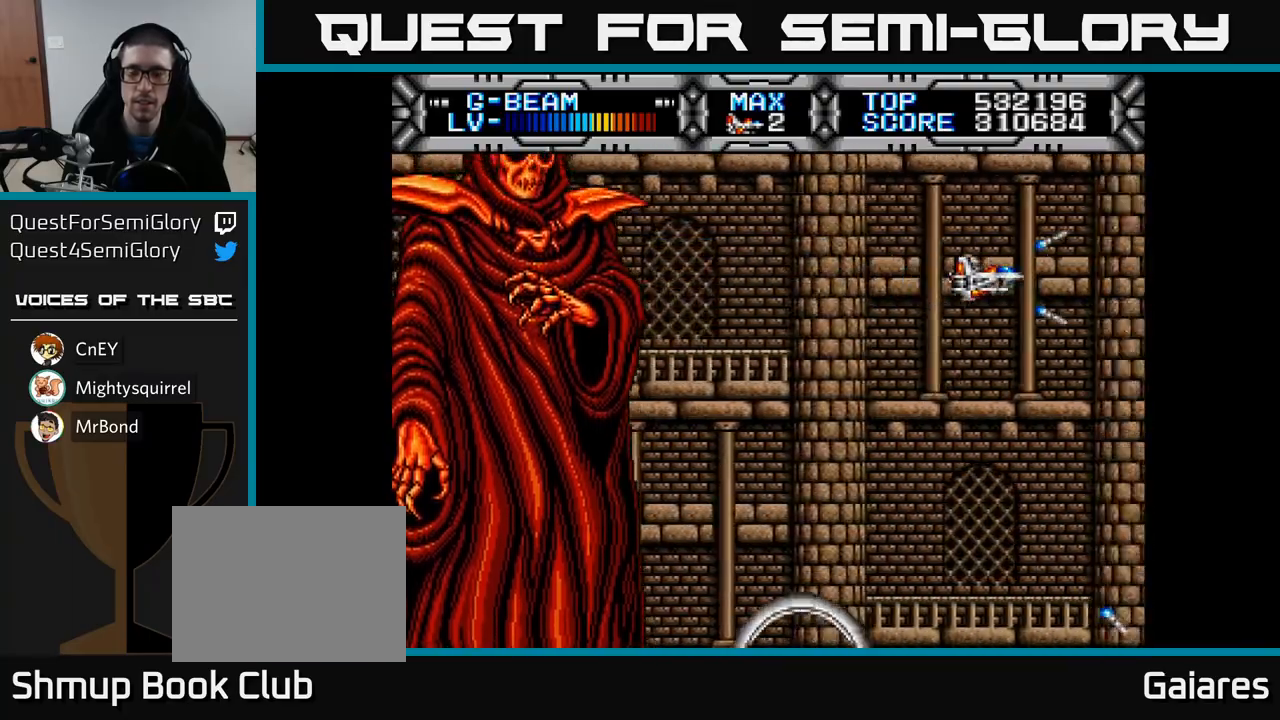
{"buttons": ["X"], "left_stick": "center", "right_stick": "center", "events": []}
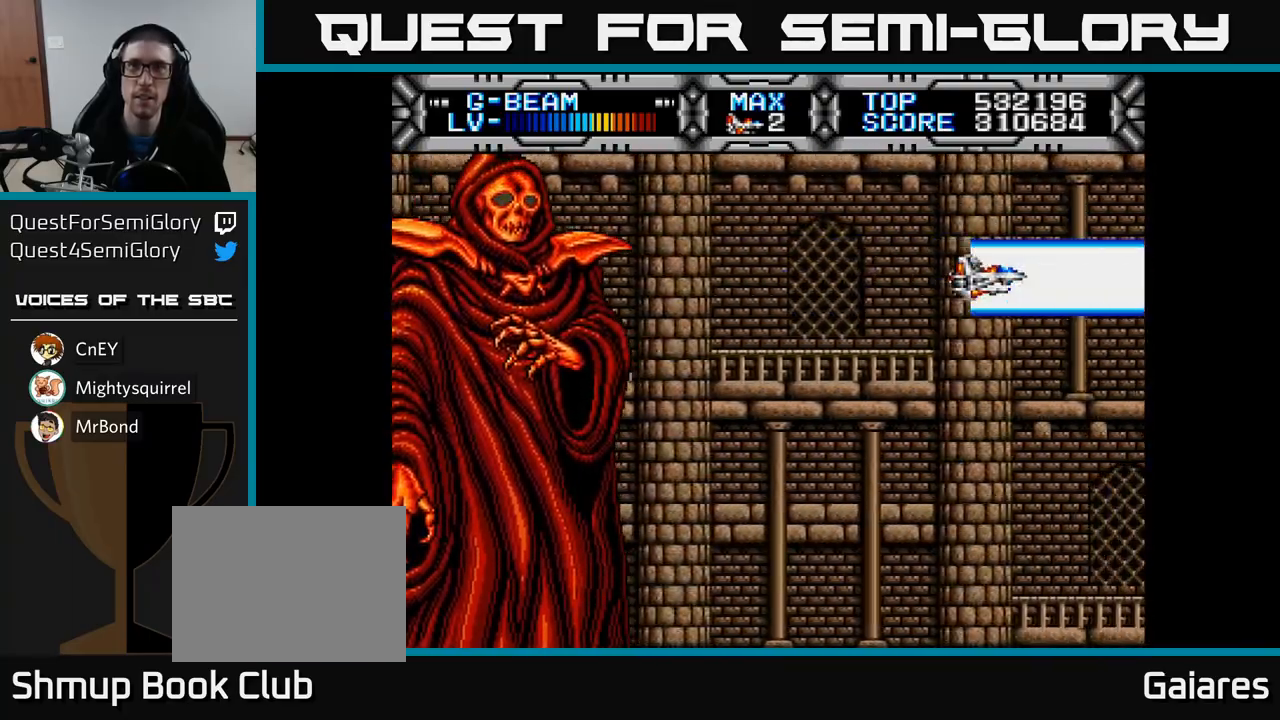
{"buttons": ["X"], "left_stick": "center", "right_stick": "center", "events": []}
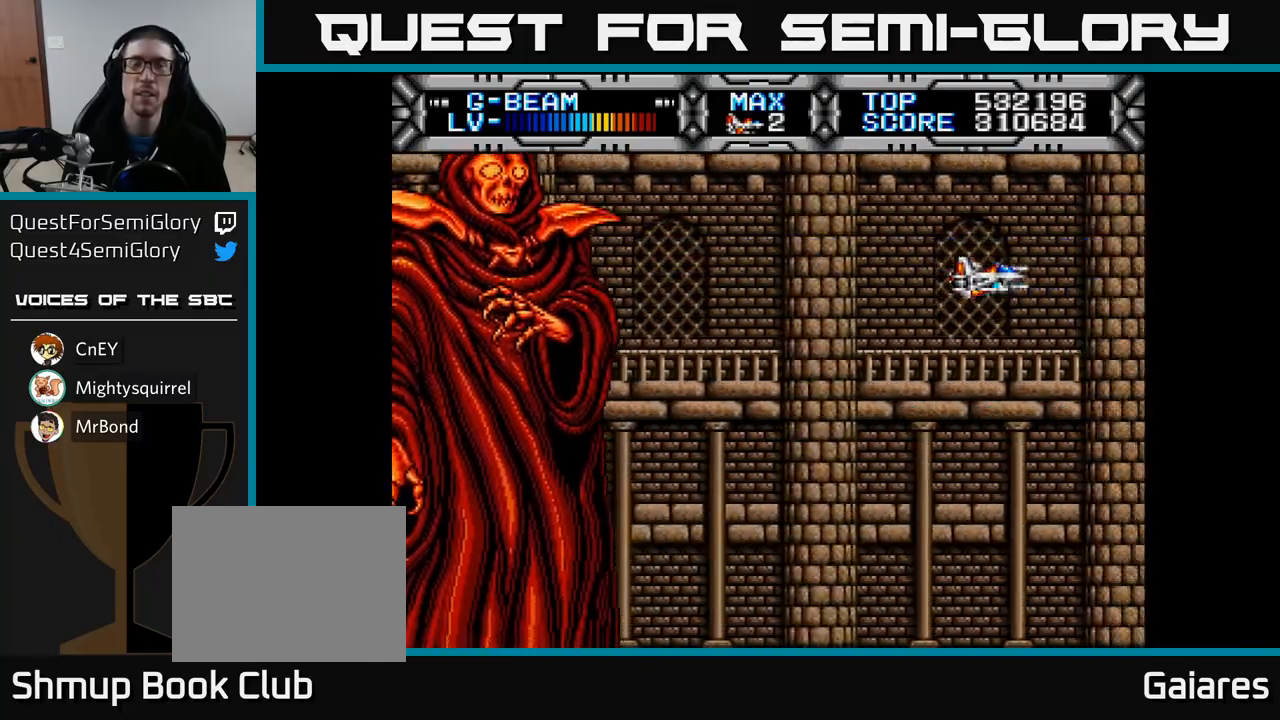
{"buttons": ["X"], "left_stick": "center", "right_stick": "center", "events": []}
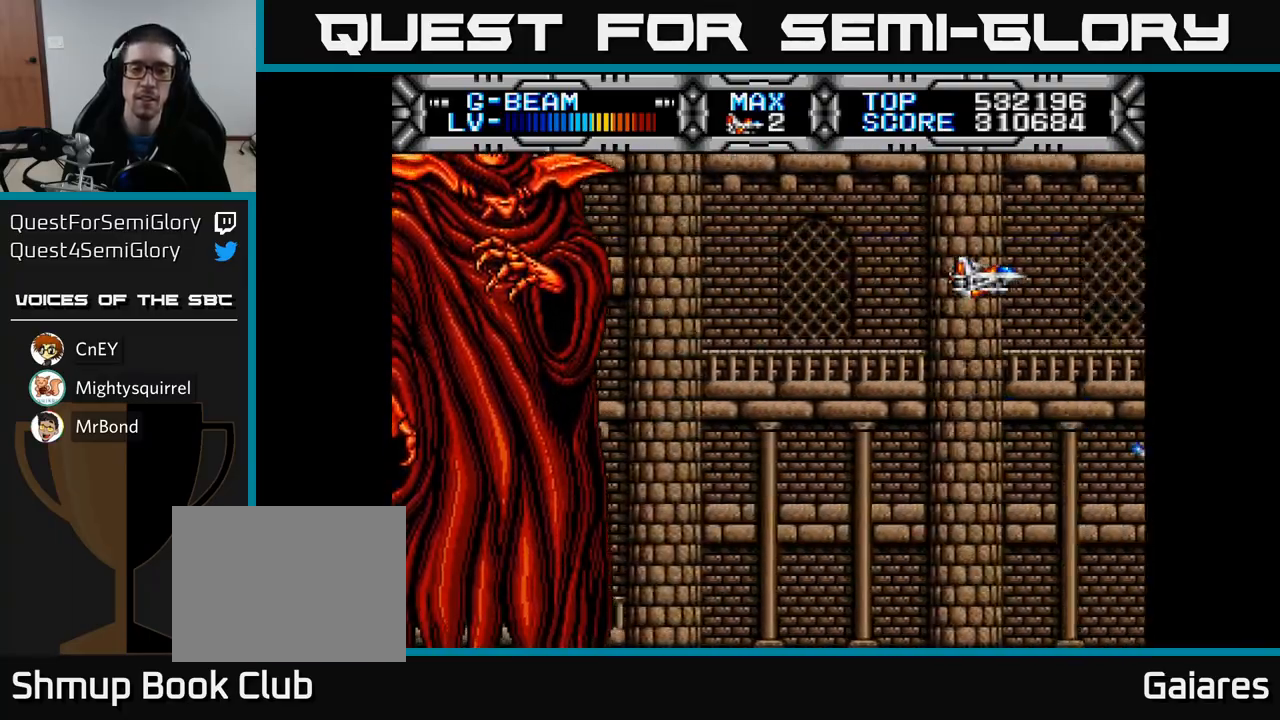
{"buttons": ["X"], "left_stick": "center", "right_stick": "center", "events": []}
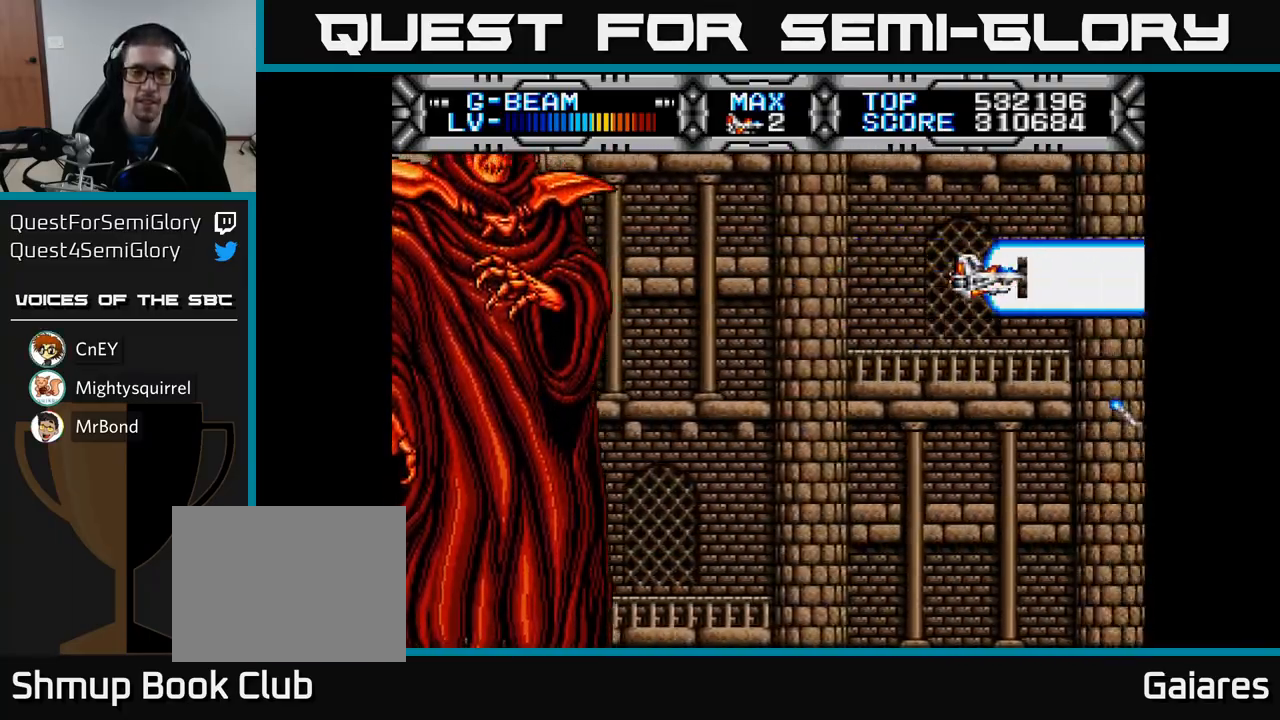
{"buttons": [], "left_stick": "center", "right_stick": "center", "events": [[300, "X", "up"]]}
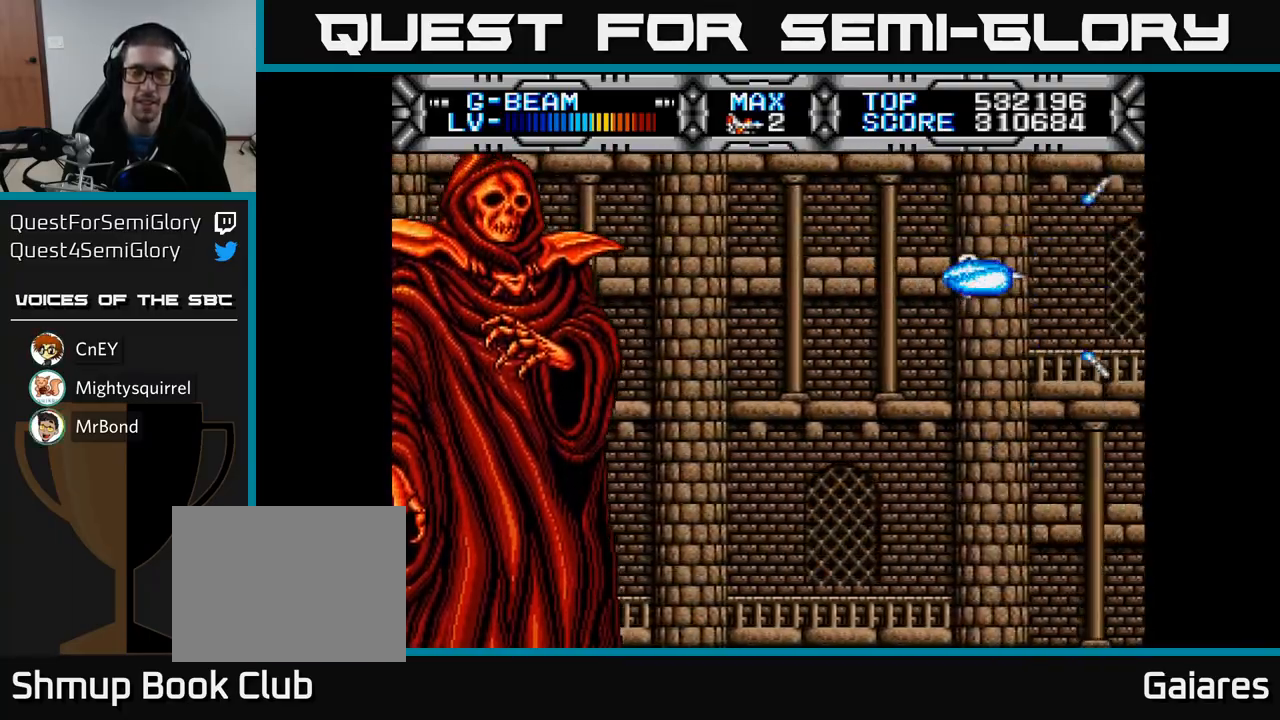
{"buttons": ["X"], "left_stick": "center", "right_stick": "center", "events": [[33, "X", "down"]]}
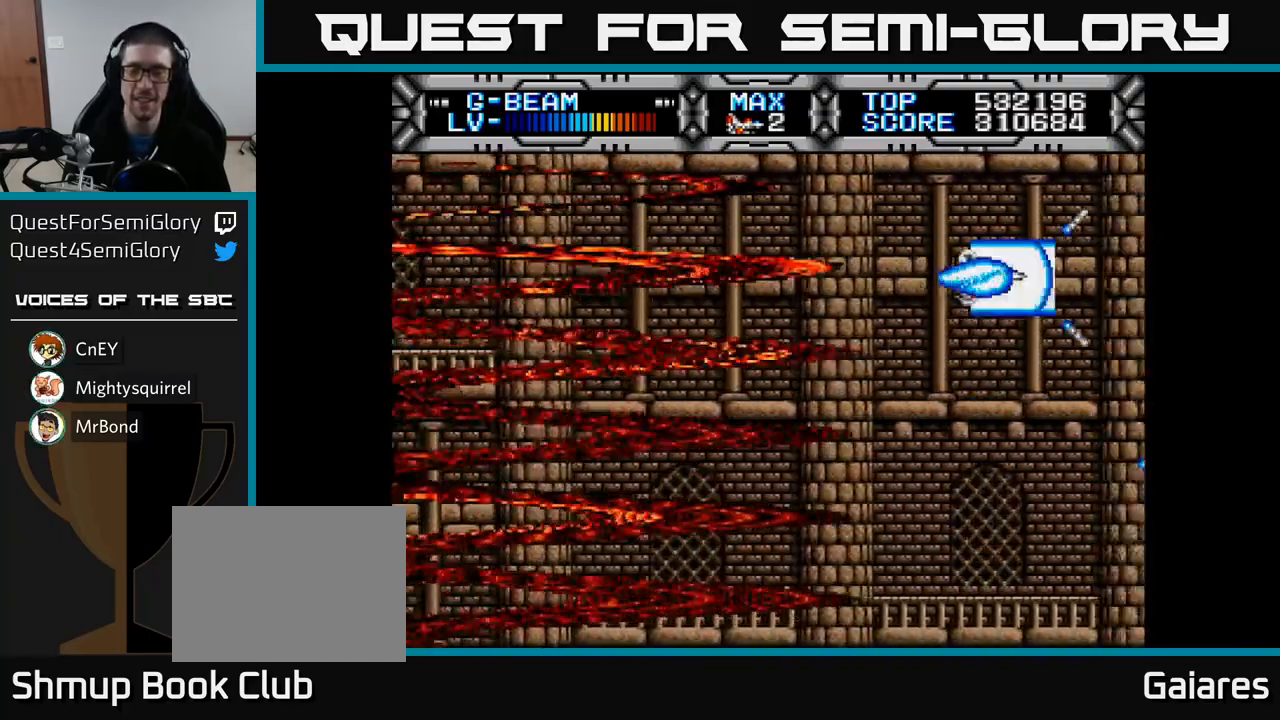
{"buttons": ["X", "DPAD_LEFT"], "left_stick": "center", "right_stick": "center", "events": [[417, "DPAD_LEFT", "down"]]}
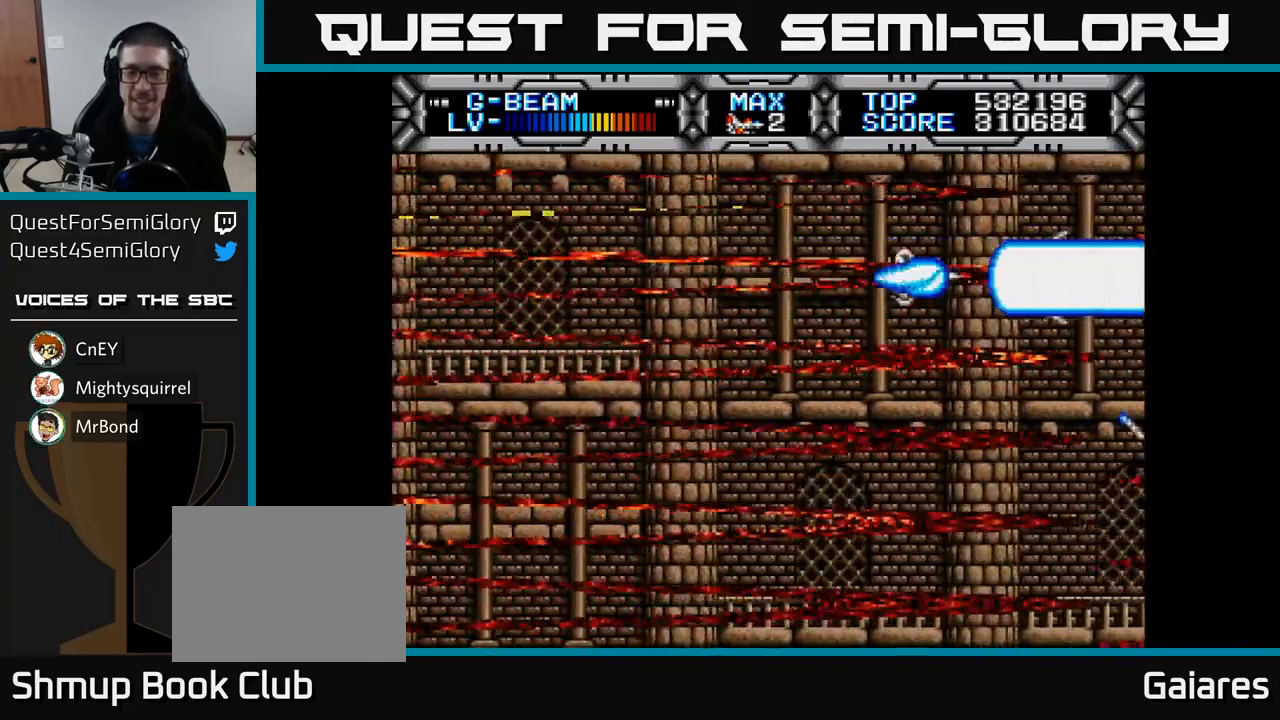
{"buttons": ["X", "DPAD_LEFT"], "left_stick": "center", "right_stick": "center", "events": []}
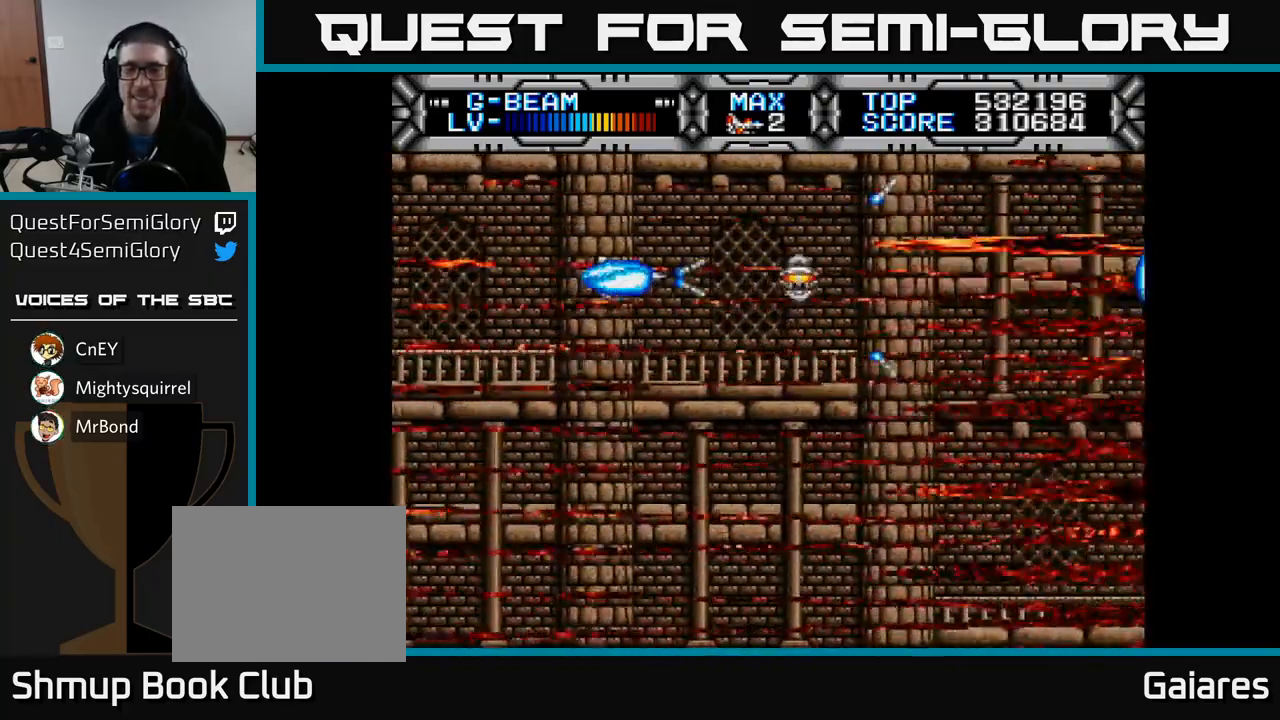
{"buttons": ["X"], "left_stick": "center", "right_stick": "center", "events": [[450, "DPAD_LEFT", "up"]]}
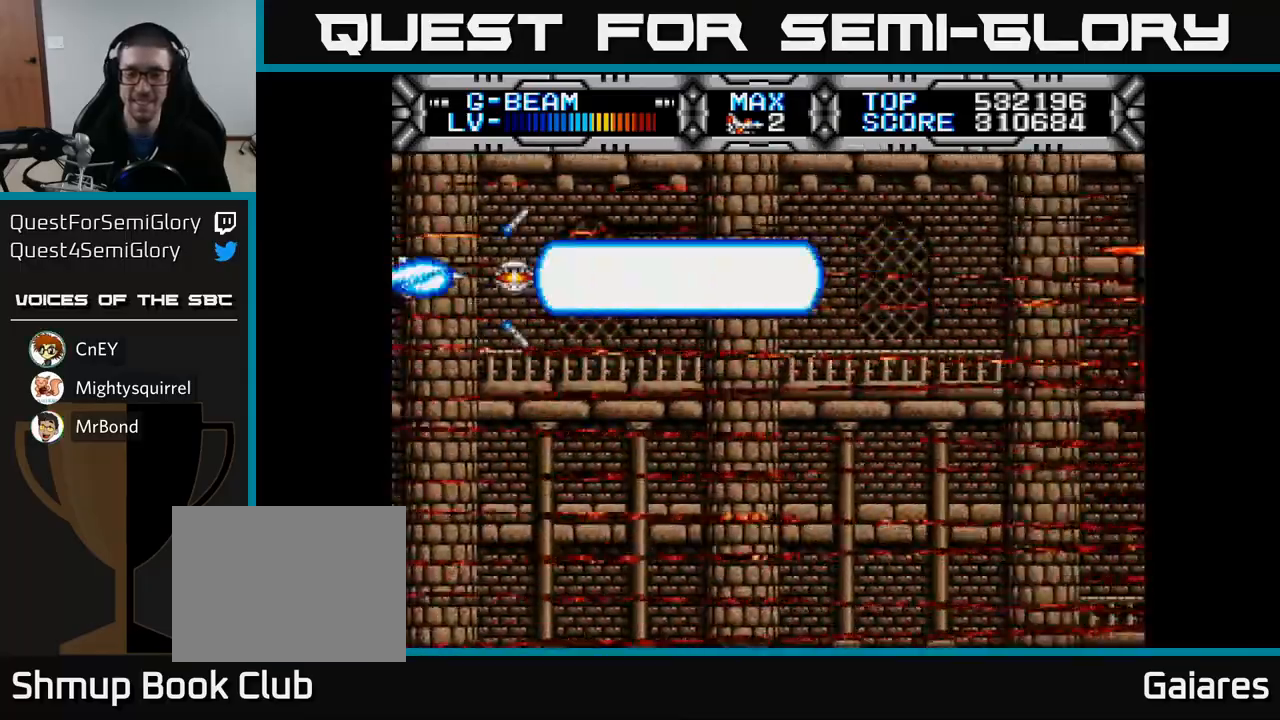
{"buttons": ["X", "DPAD_RIGHT"], "left_stick": "center", "right_stick": "center", "events": [[300, "DPAD_RIGHT", "down"]]}
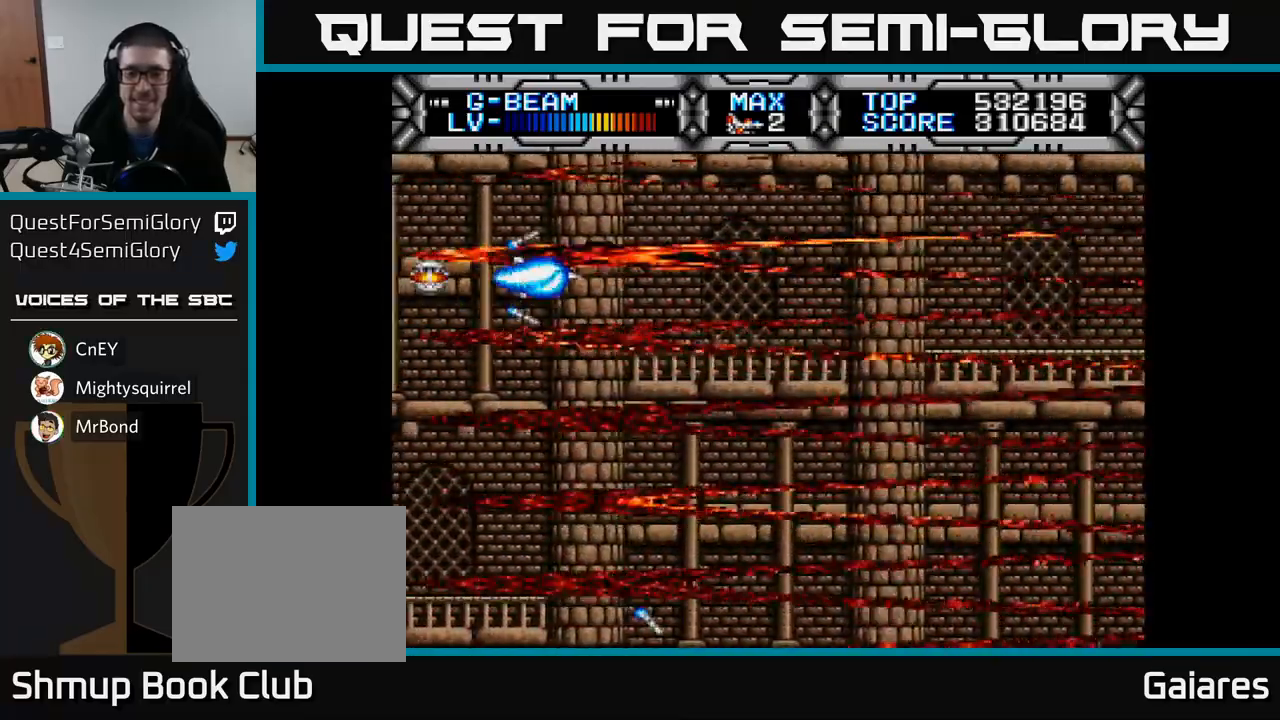
{"buttons": ["X", "DPAD_LEFT"], "left_stick": "center", "right_stick": "center", "events": [[417, "DPAD_RIGHT", "up"], [483, "DPAD_LEFT", "down"]]}
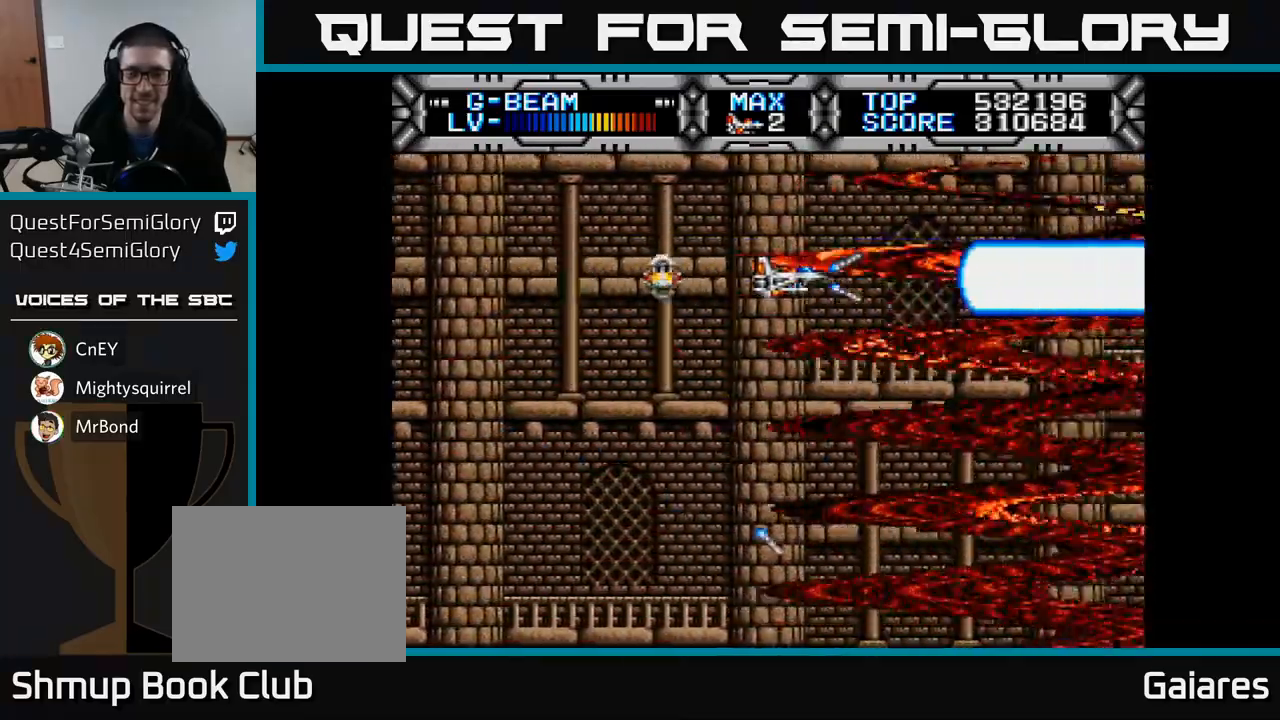
{"buttons": ["X", "DPAD_RIGHT"], "left_stick": "center", "right_stick": "center", "events": [[233, "DPAD_UP", "down"], [267, "DPAD_LEFT", "up"], [367, "DPAD_UP", "up"], [483, "DPAD_RIGHT", "down"]]}
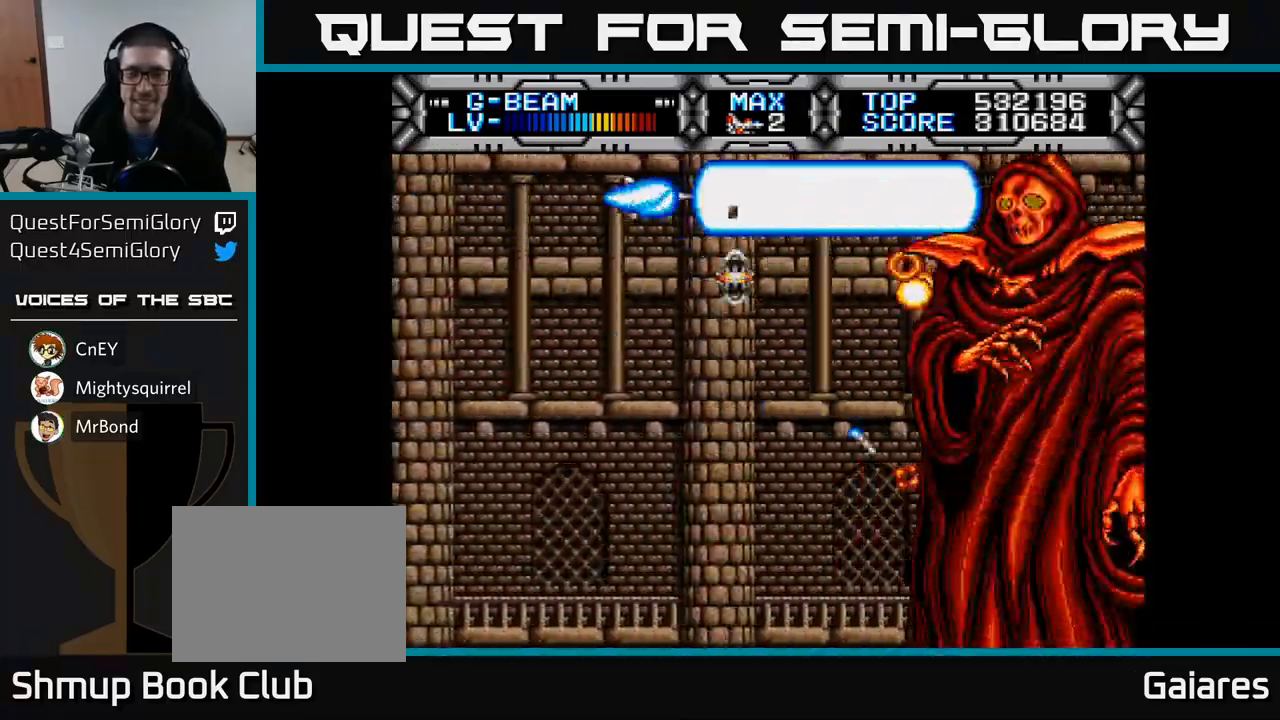
{"buttons": ["X", "DPAD_LEFT"], "left_stick": "center", "right_stick": "center", "events": [[250, "DPAD_RIGHT", "up"], [300, "DPAD_LEFT", "down"]]}
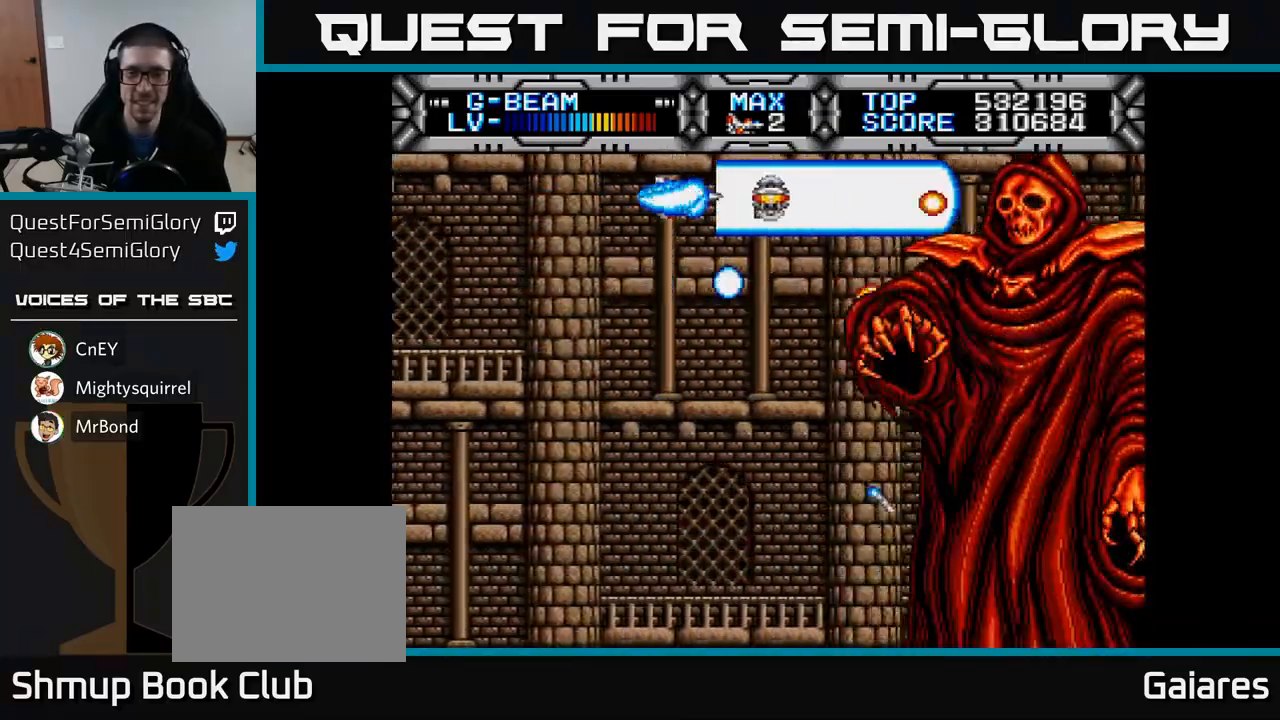
{"buttons": ["X", "DPAD_LEFT"], "left_stick": "center", "right_stick": "center", "events": [[83, "DPAD_LEFT", "up"], [333, "DPAD_LEFT", "down"]]}
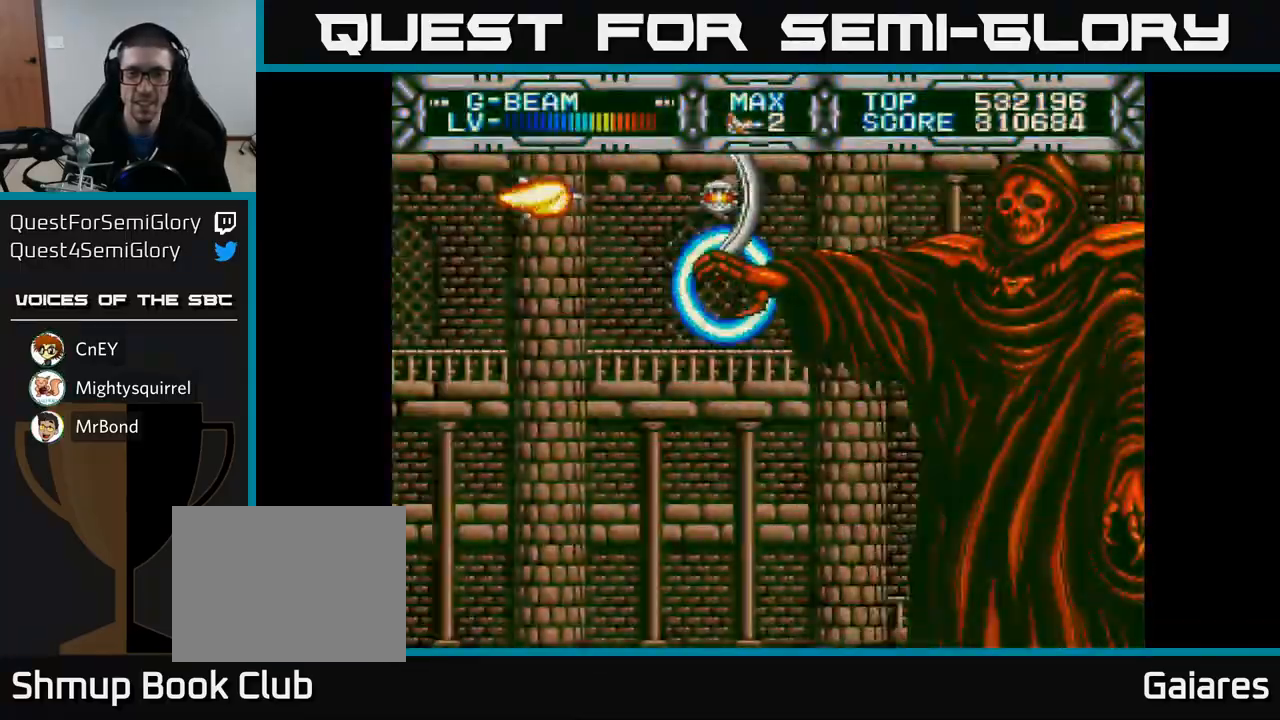
{"buttons": ["X"], "left_stick": "center", "right_stick": "center", "events": [[167, "DPAD_LEFT", "up"]]}
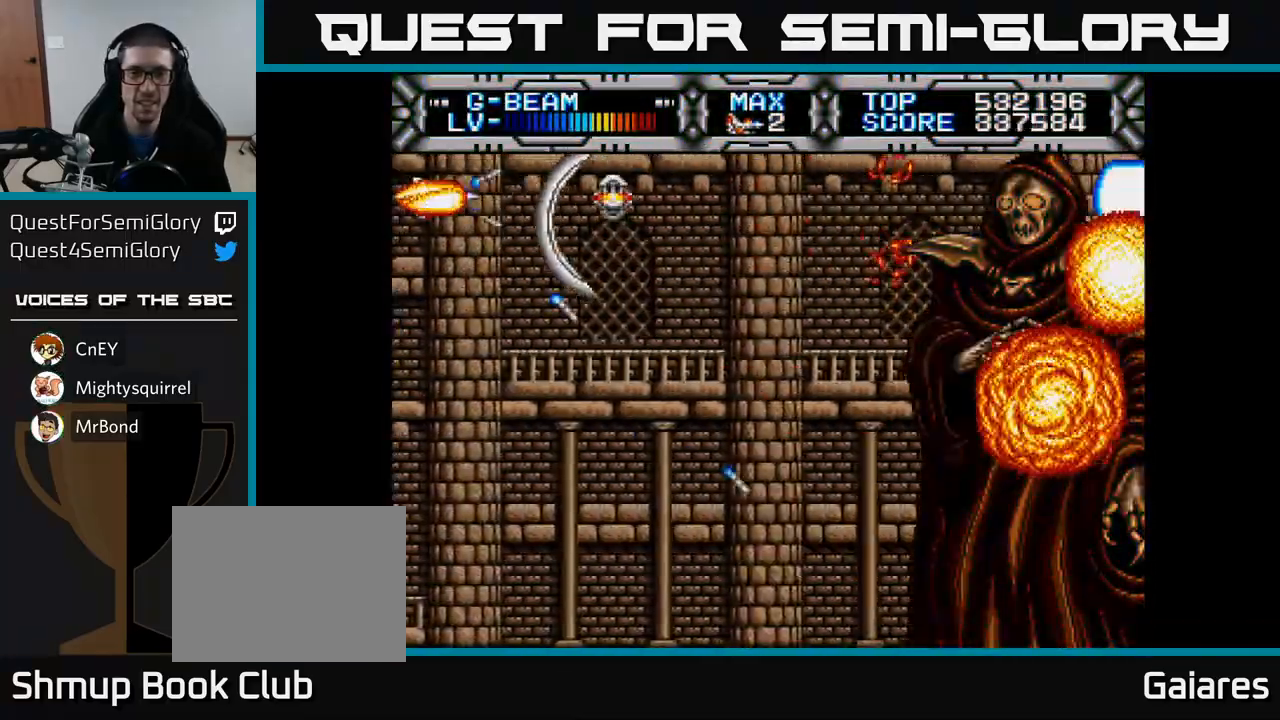
{"buttons": ["X", "DPAD_RIGHT"], "left_stick": "center", "right_stick": "center", "events": [[133, "DPAD_DOWN", "down"], [483, "DPAD_RIGHT", "down"], [500, "DPAD_DOWN", "up"]]}
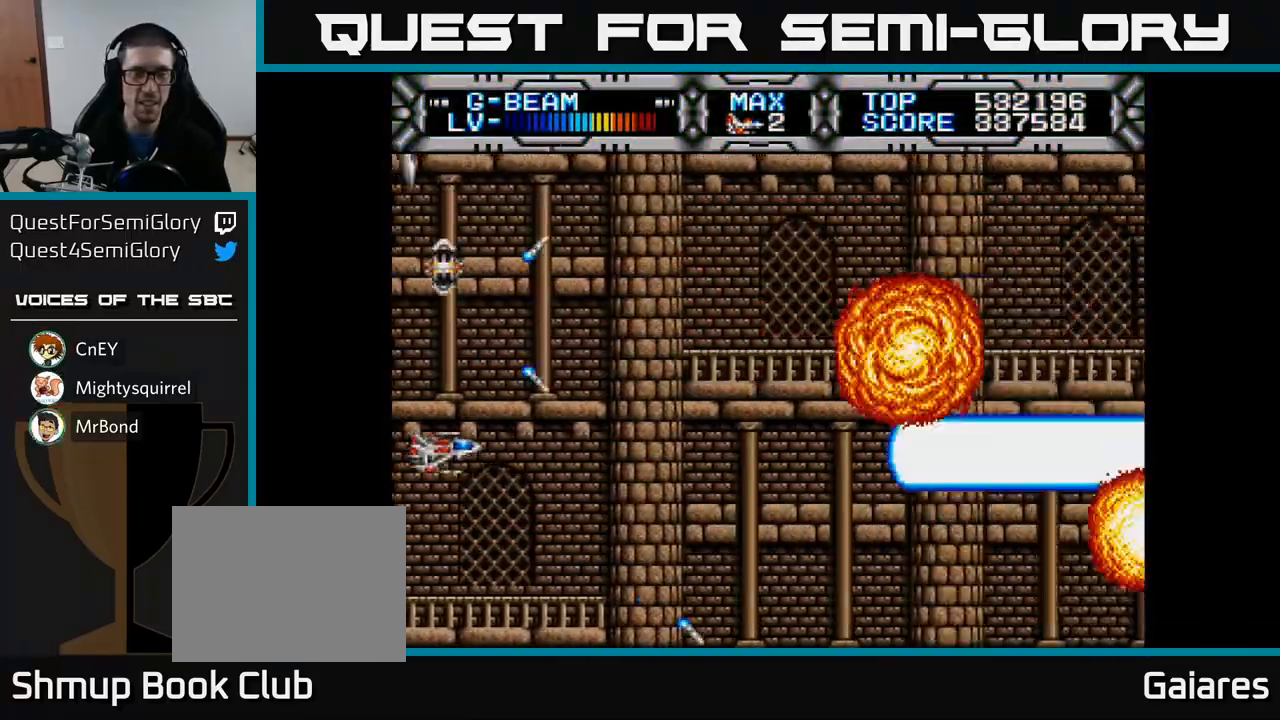
{"buttons": ["X"], "left_stick": "center", "right_stick": "center", "events": [[233, "DPAD_RIGHT", "up"]]}
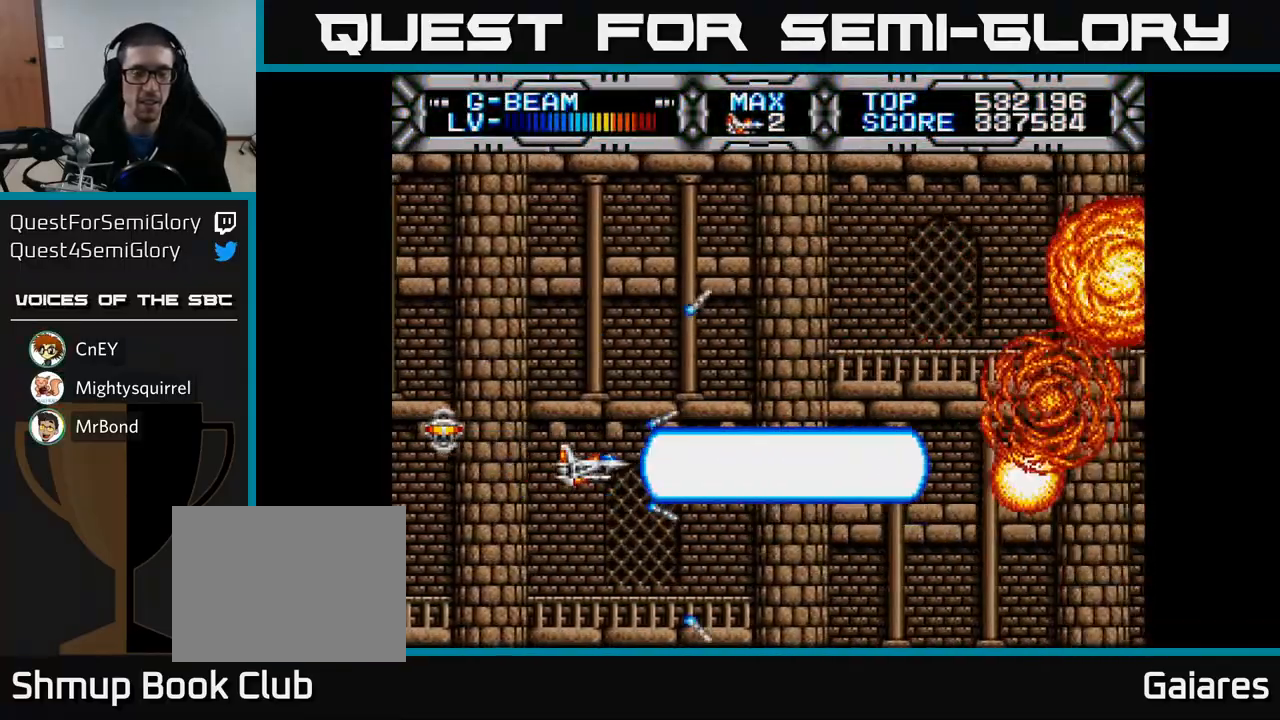
{"buttons": ["X"], "left_stick": "center", "right_stick": "center", "events": [[67, "X", "up"], [400, "X", "down"]]}
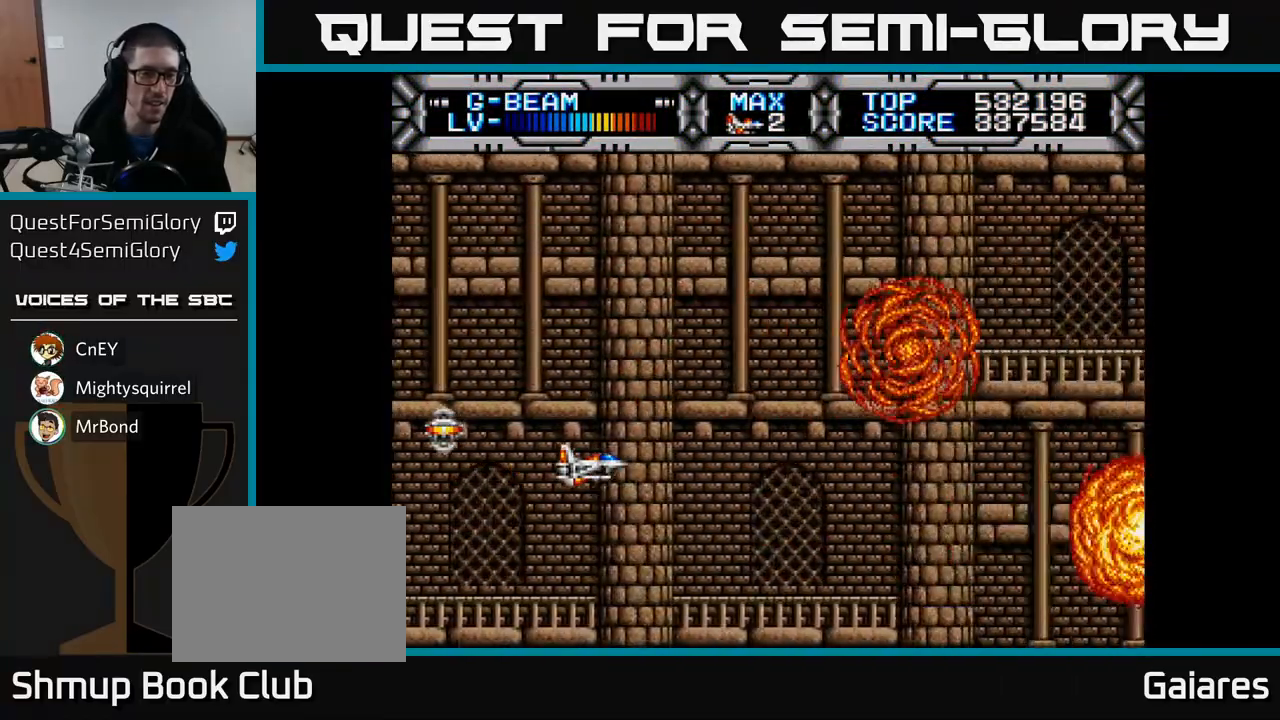
{"buttons": [], "left_stick": "center", "right_stick": "center", "events": [[150, "X", "up"]]}